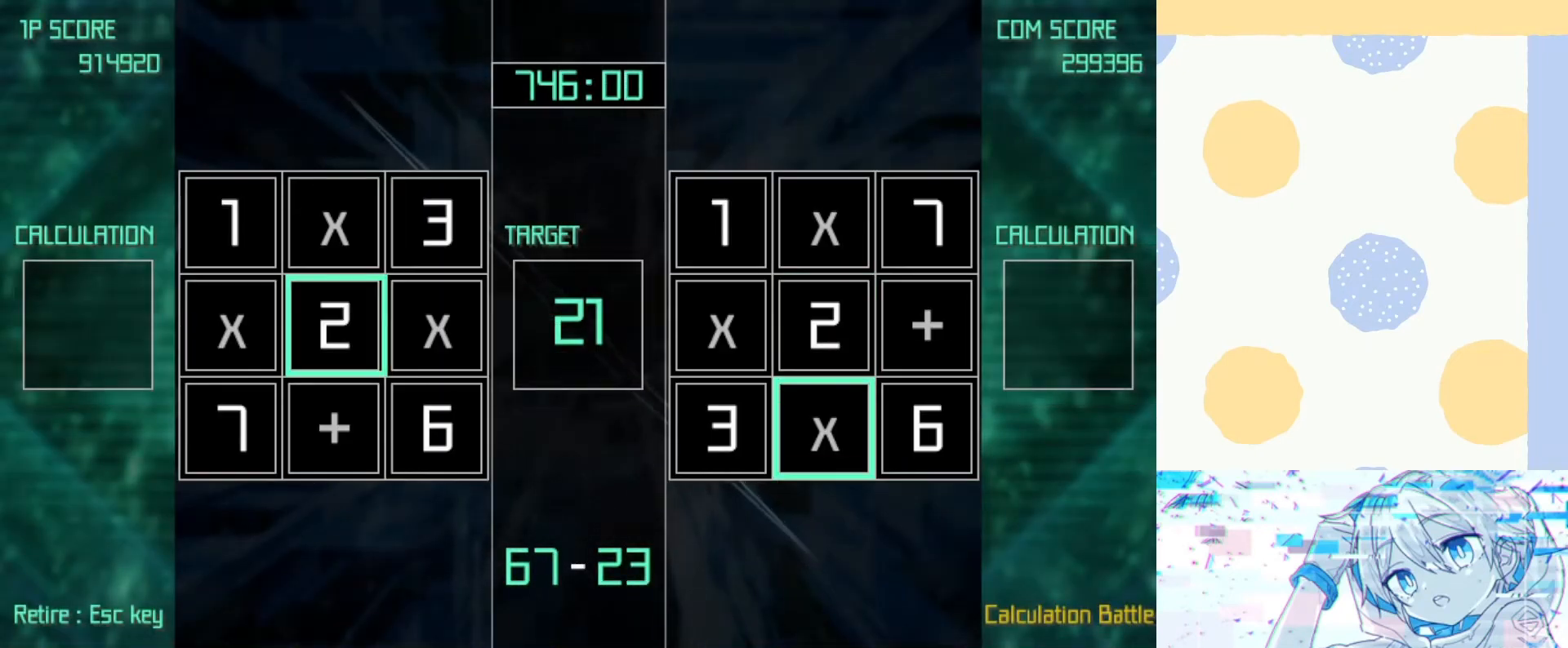
Gameplay with keyboard; each line is a JSON object with the keys held at the frame after it. "events" lists presses ("down") and releases ("up") of "1", "2", "3", "4", "5", "6", "7", "8", "9", "down", "left", "return", "right", "up" and "z" between this image and that frame as [ms after this image, input, new state], when the widget could be followed in between. No other keys are recorded. Mouse input is not recorded.
{"keys": ["z"], "events": [[33, "right", "down"], [33, "up", "down"], [133, "right", "up"], [133, "up", "up"], [133, "z", "down"], [233, "left", "down"], [267, "left", "up"], [333, "left", "down"], [433, "down", "down"], [433, "left", "up"], [467, "down", "up"]]}
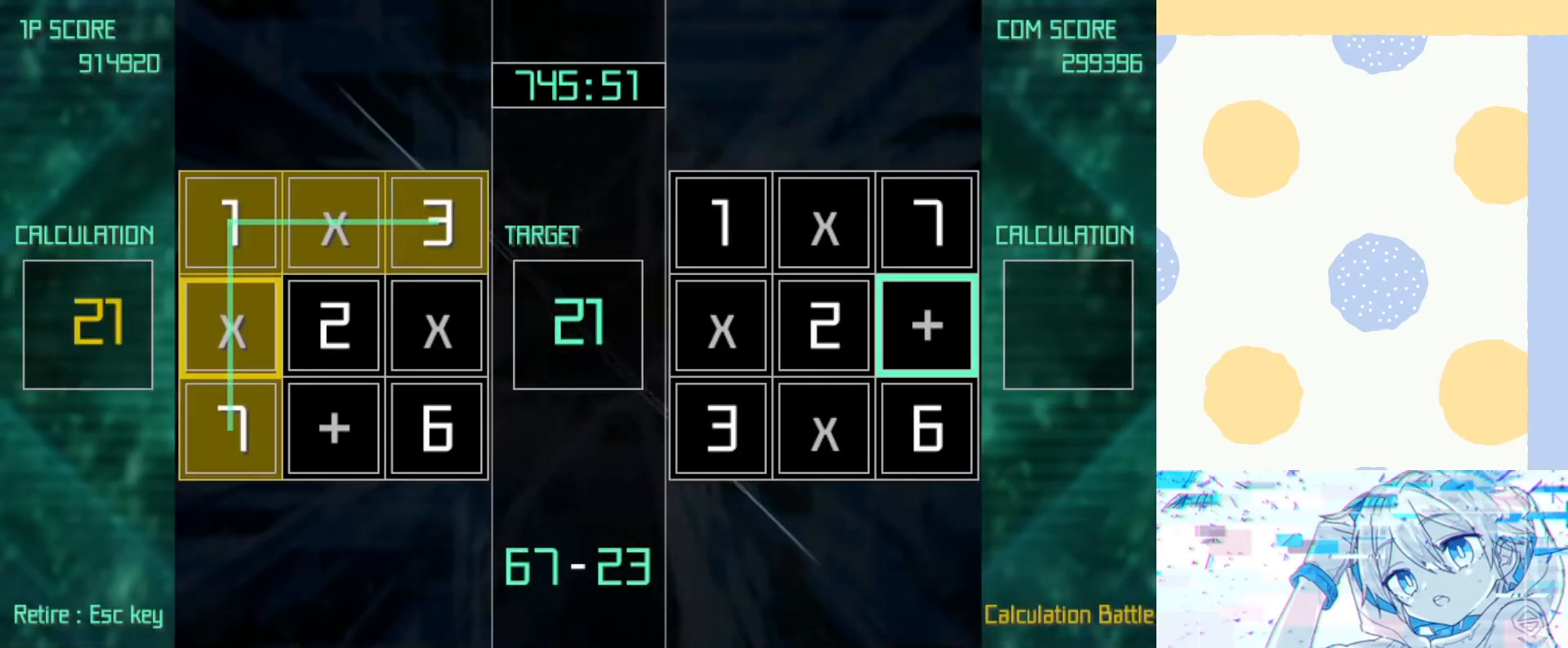
{"keys": [], "events": [[33, "down", "down"], [67, "down", "up"], [100, "z", "up"]]}
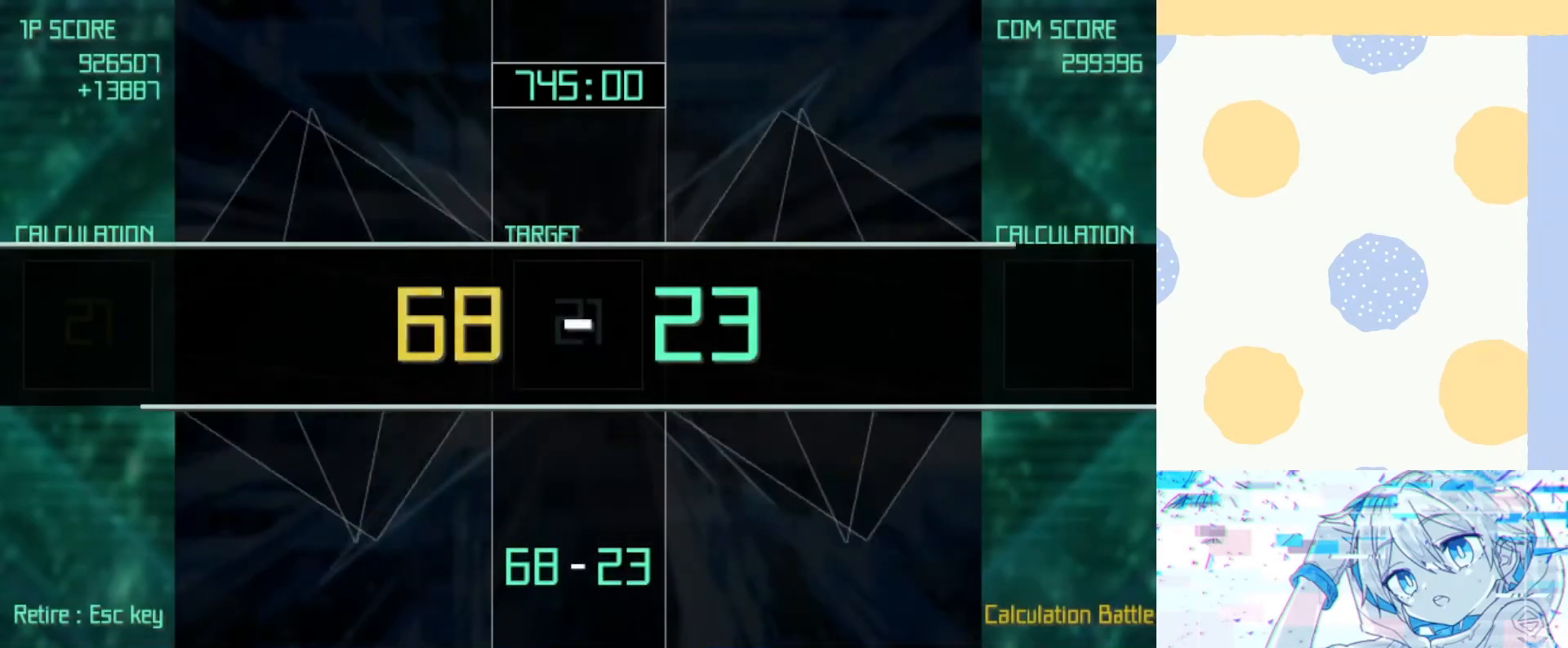
{"keys": [], "events": []}
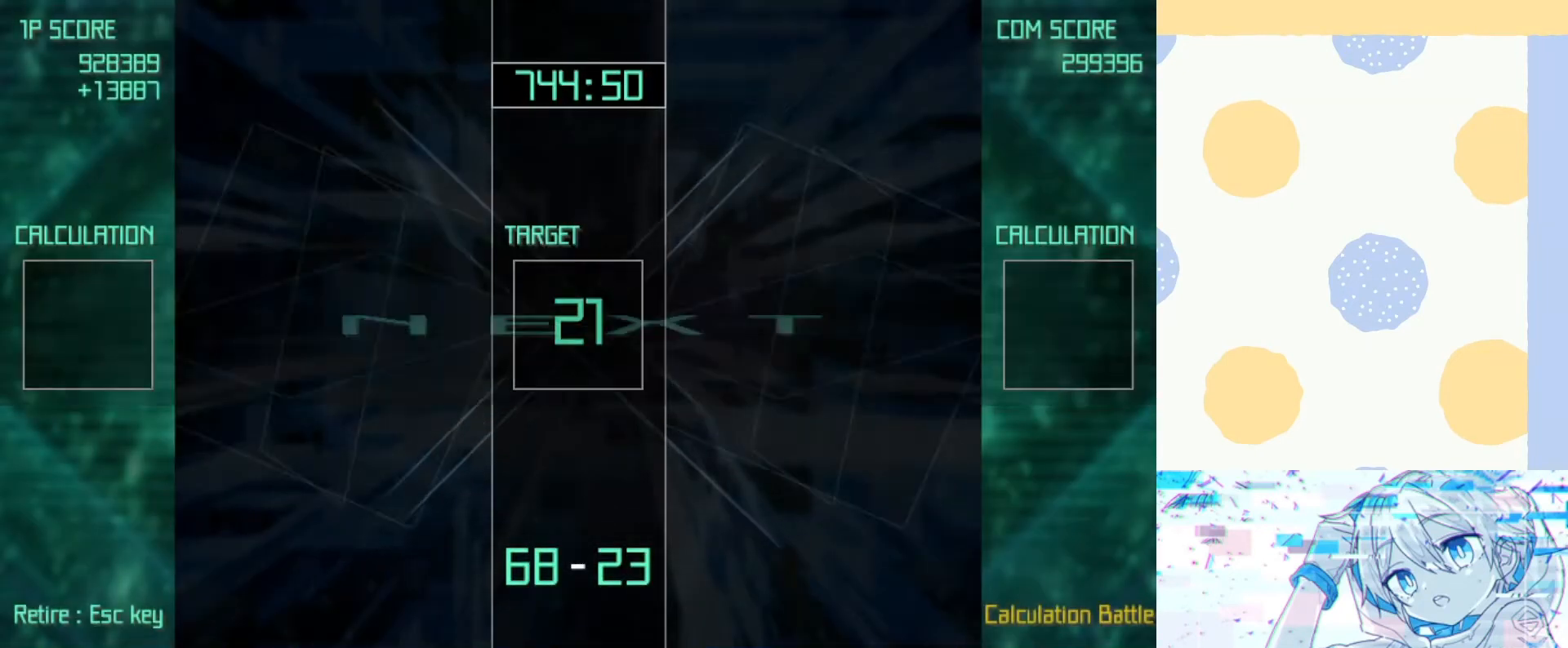
{"keys": [], "events": []}
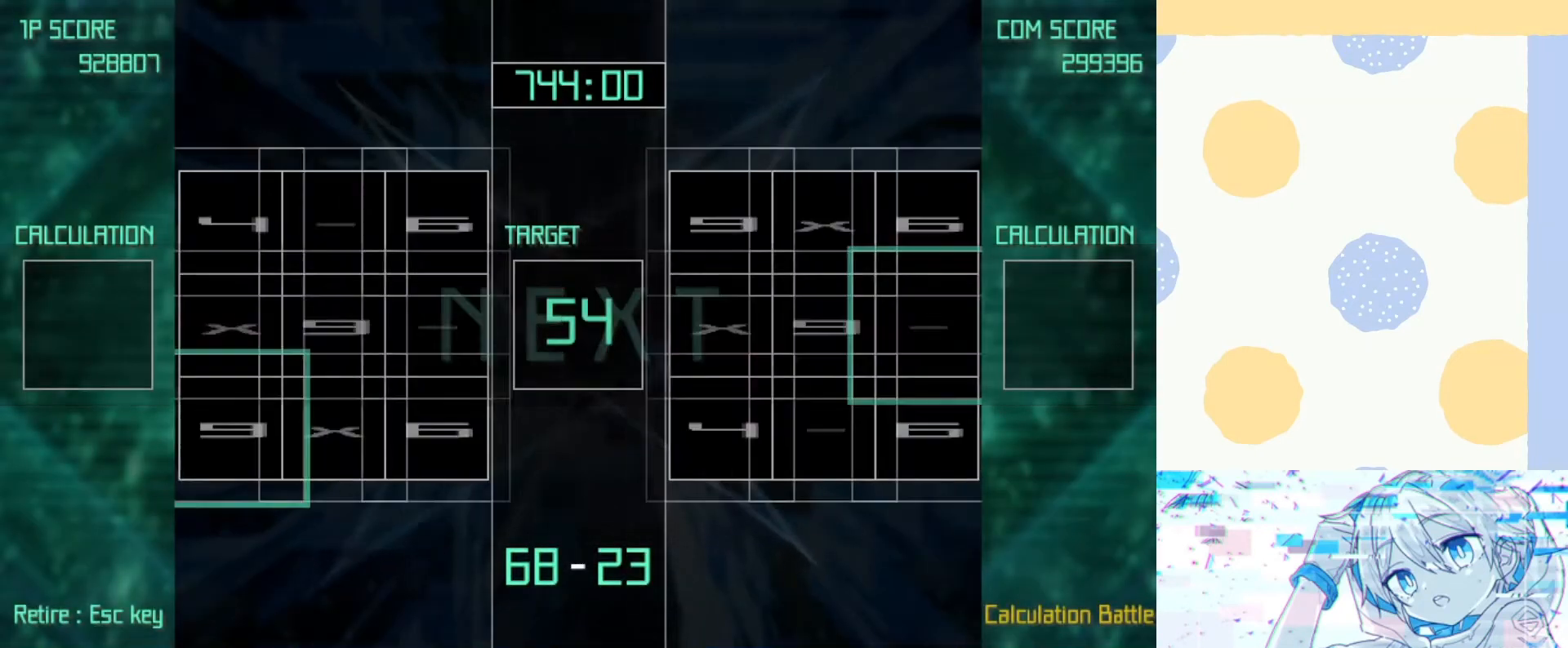
{"keys": [], "events": []}
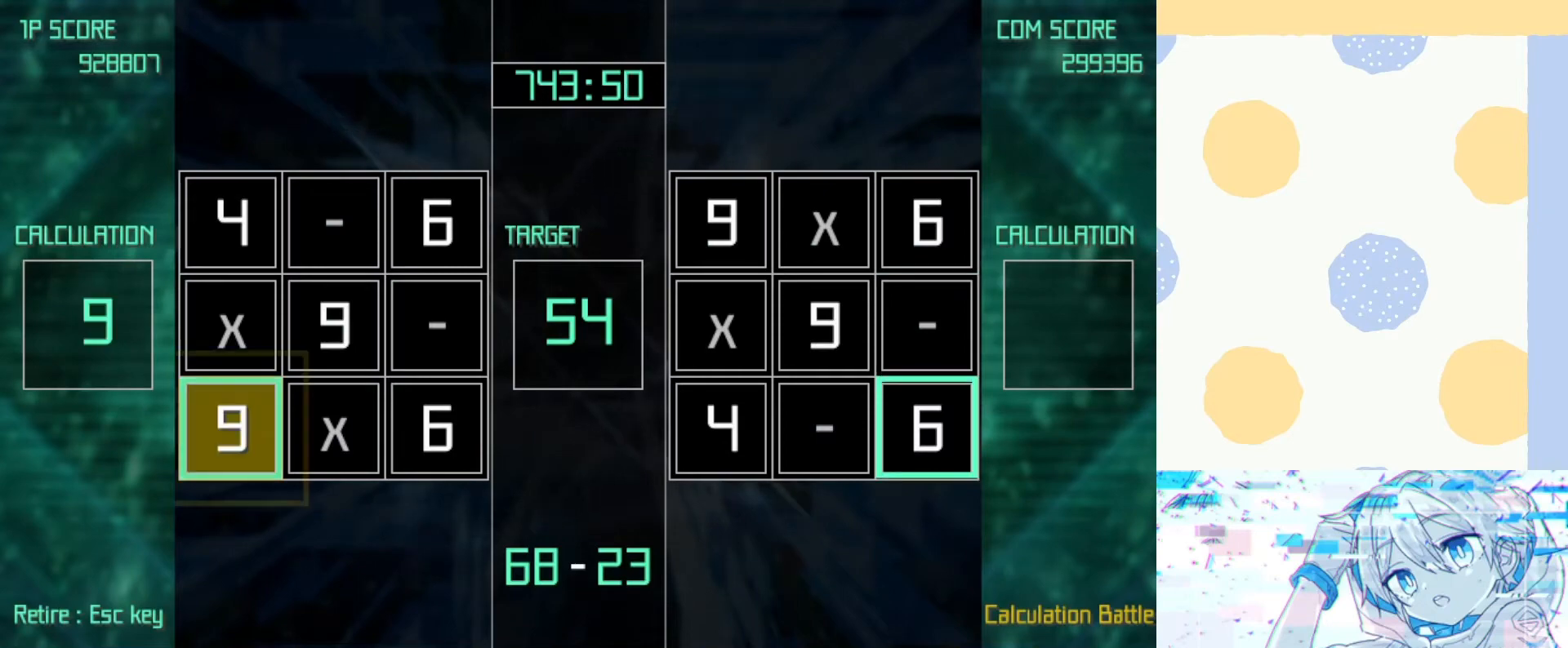
{"keys": [], "events": [[33, "z", "down"], [167, "right", "down"], [233, "right", "up"], [267, "right", "down"], [300, "z", "up"], [367, "right", "up"]]}
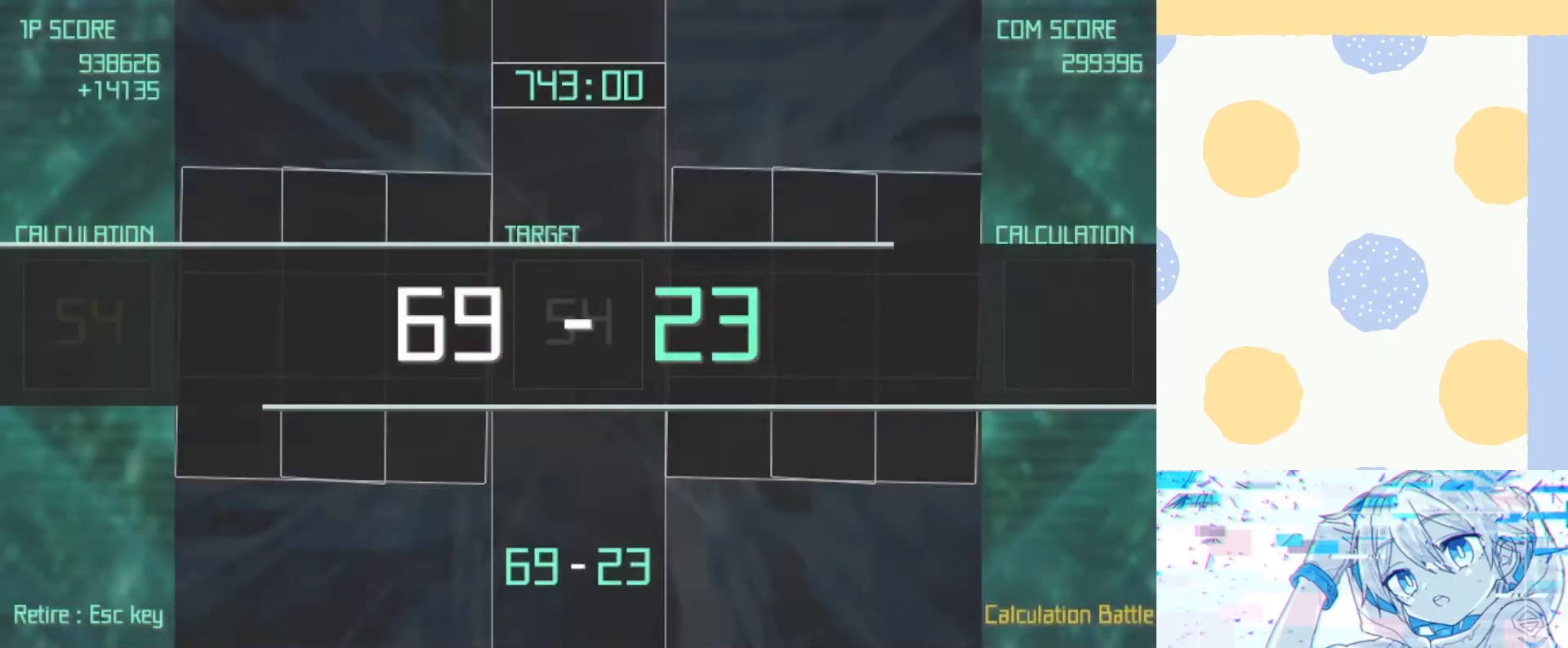
{"keys": [], "events": []}
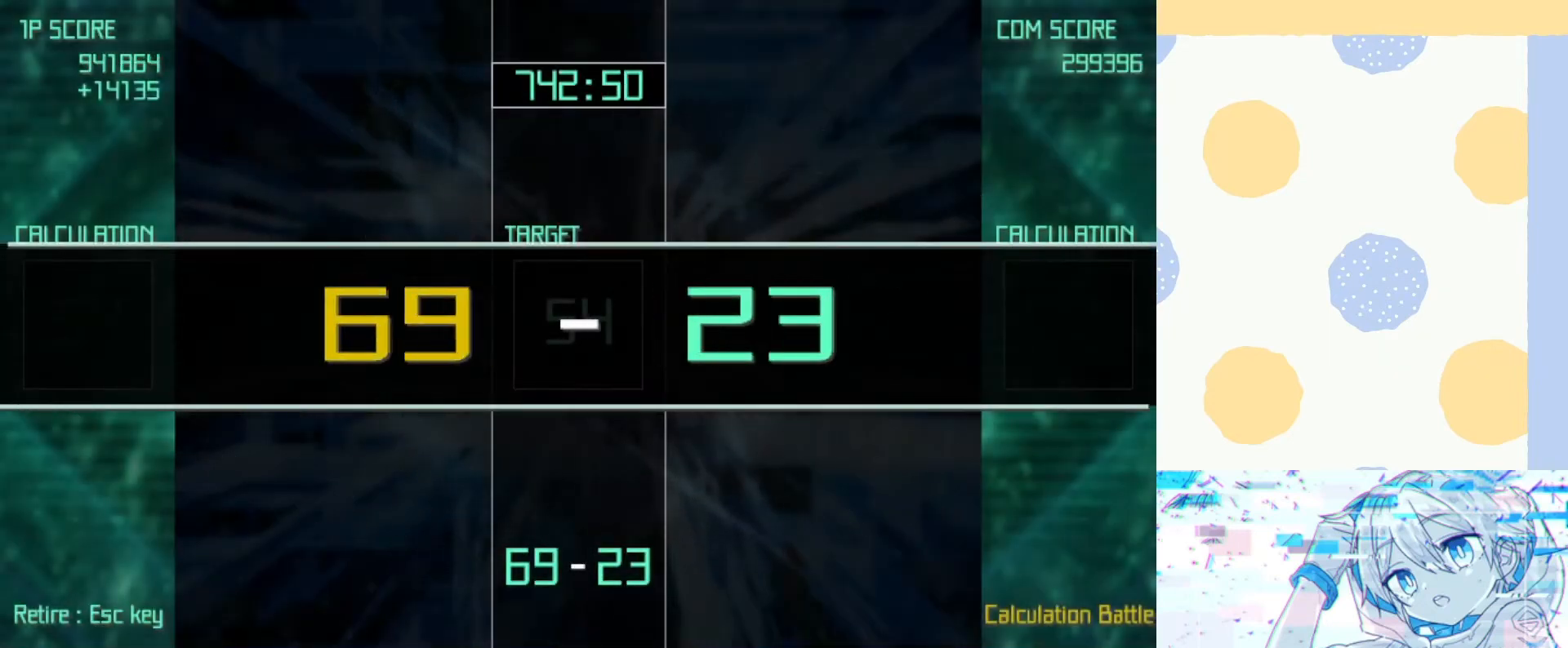
{"keys": [], "events": []}
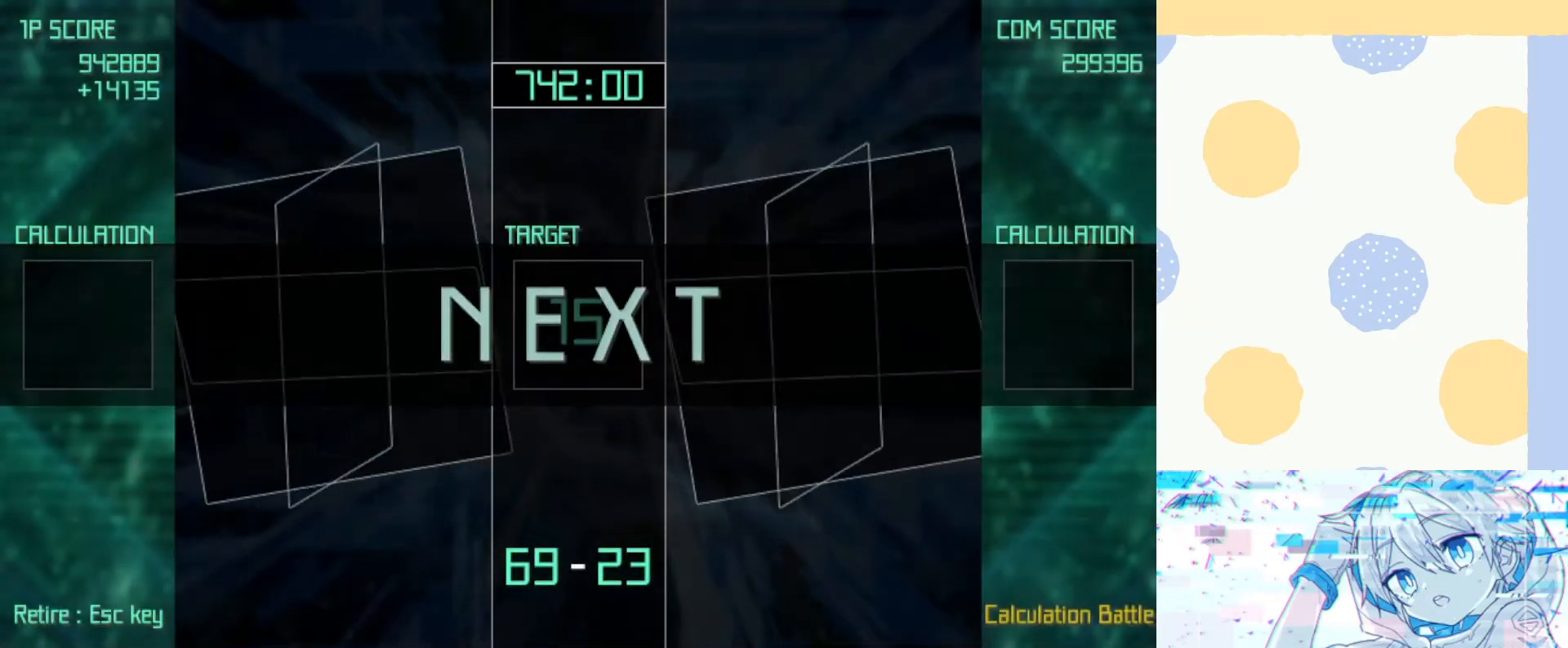
{"keys": [], "events": []}
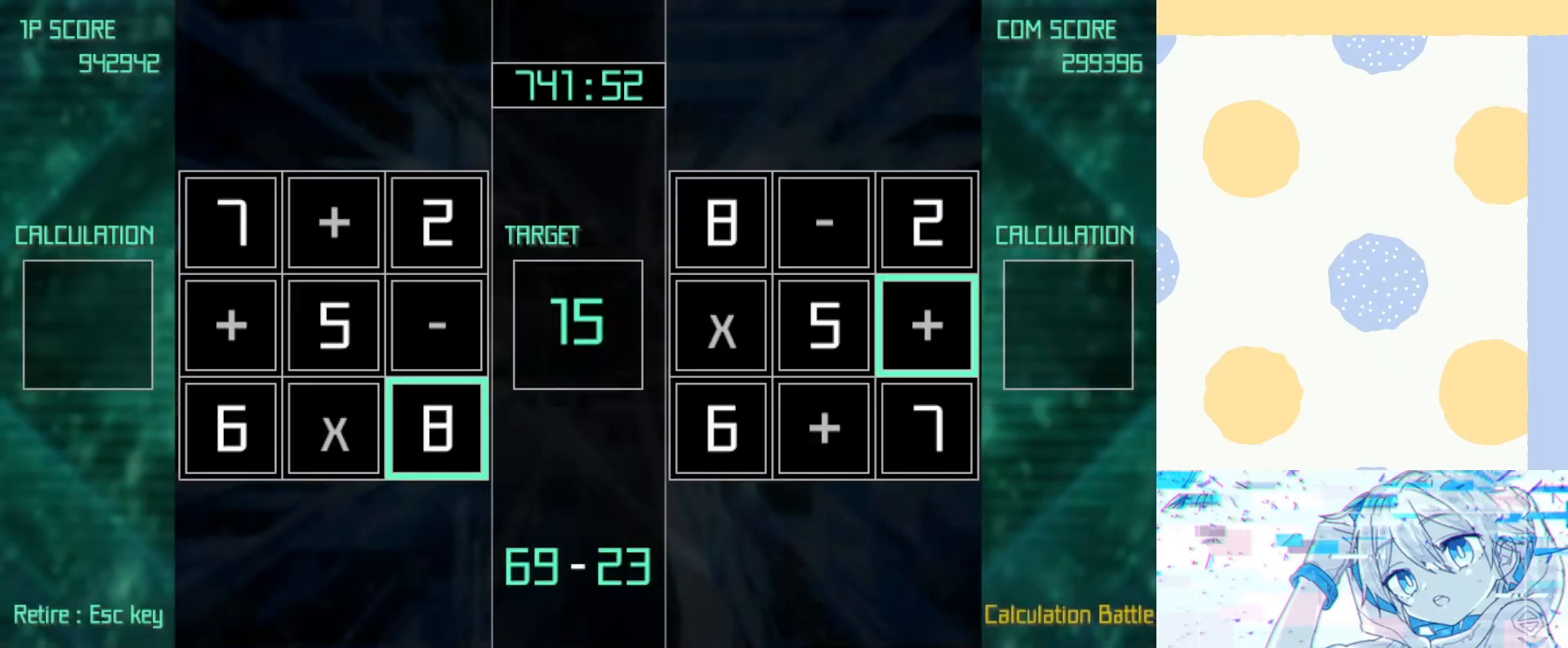
{"keys": [], "events": [[133, "left", "down"], [133, "up", "down"], [233, "left", "up"], [233, "up", "up"]]}
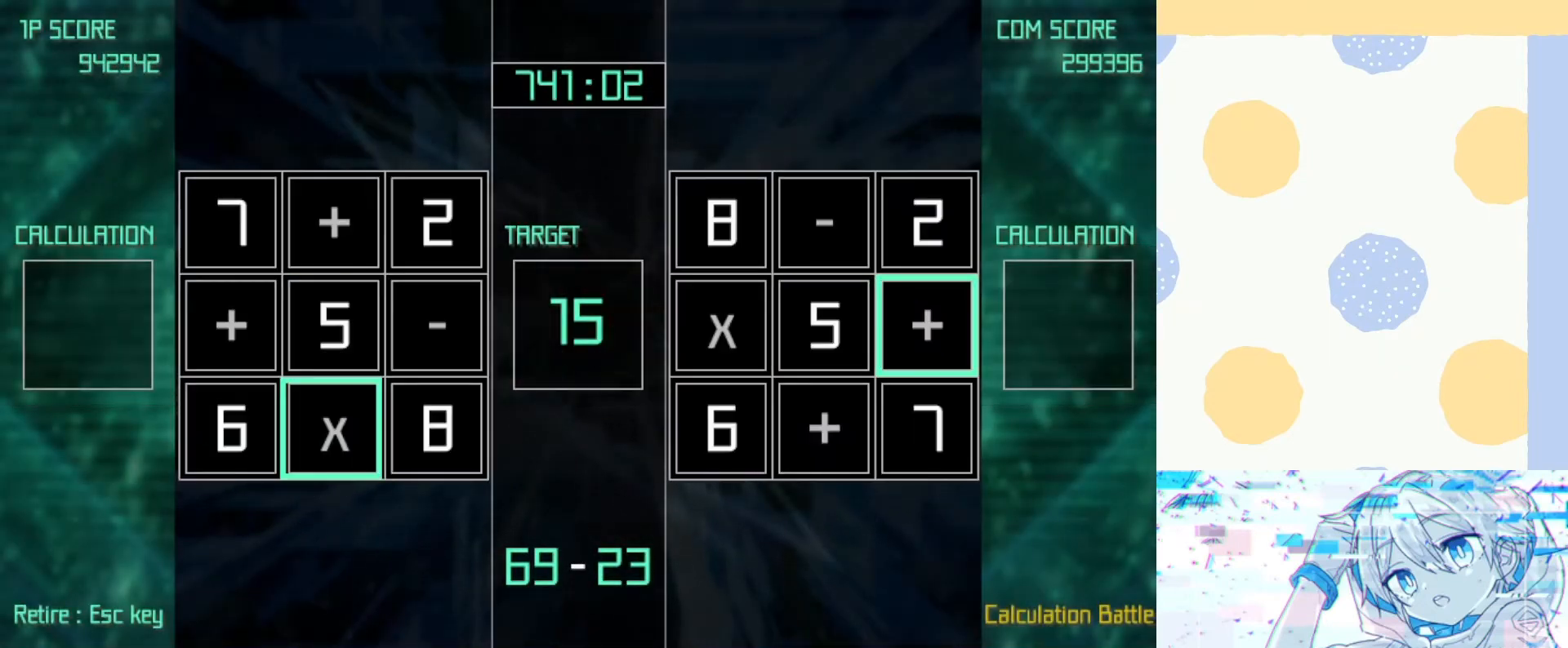
{"keys": ["up", "z"], "events": [[33, "down", "down"], [33, "left", "down"], [167, "down", "up"], [167, "left", "up"], [200, "z", "down"], [300, "up", "down"], [333, "up", "up"], [433, "up", "down"]]}
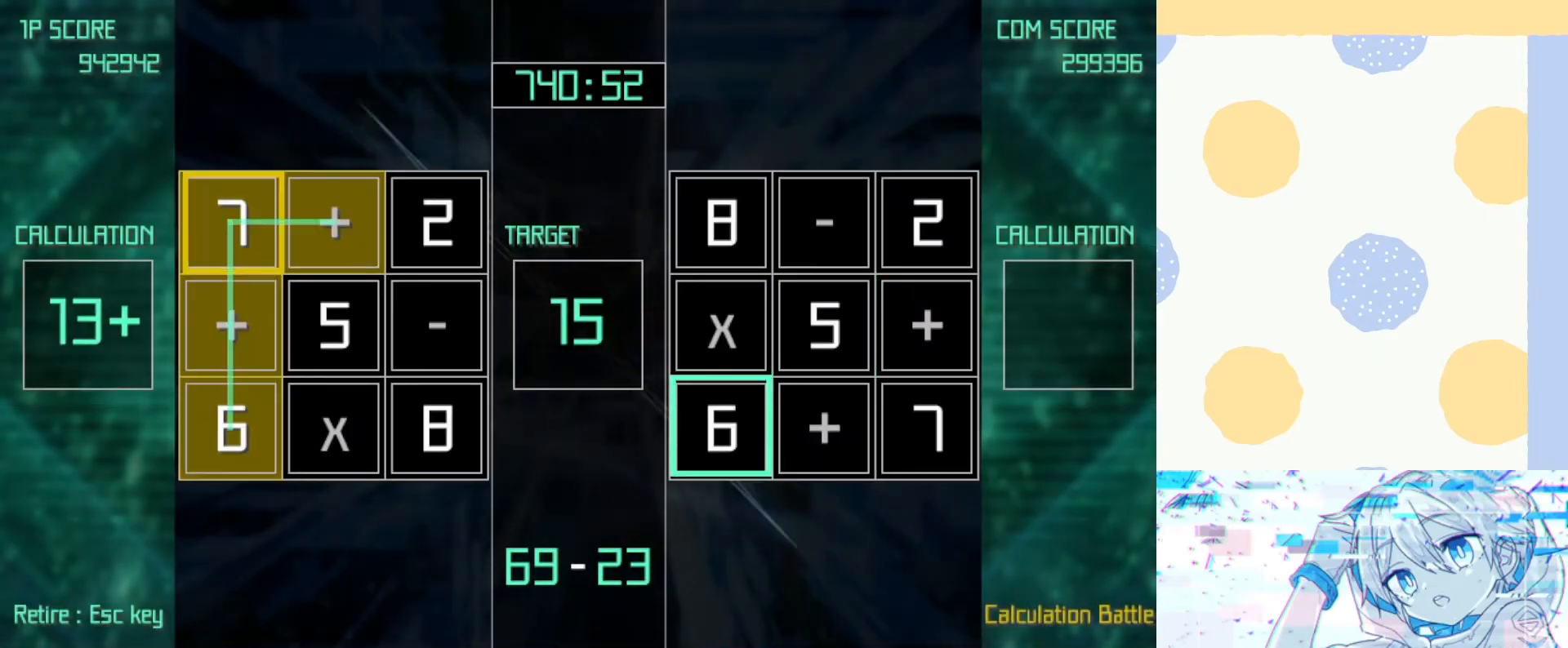
{"keys": [], "events": [[33, "right", "down"], [33, "up", "up"], [67, "right", "up"], [133, "right", "down"], [233, "right", "up"], [233, "z", "up"]]}
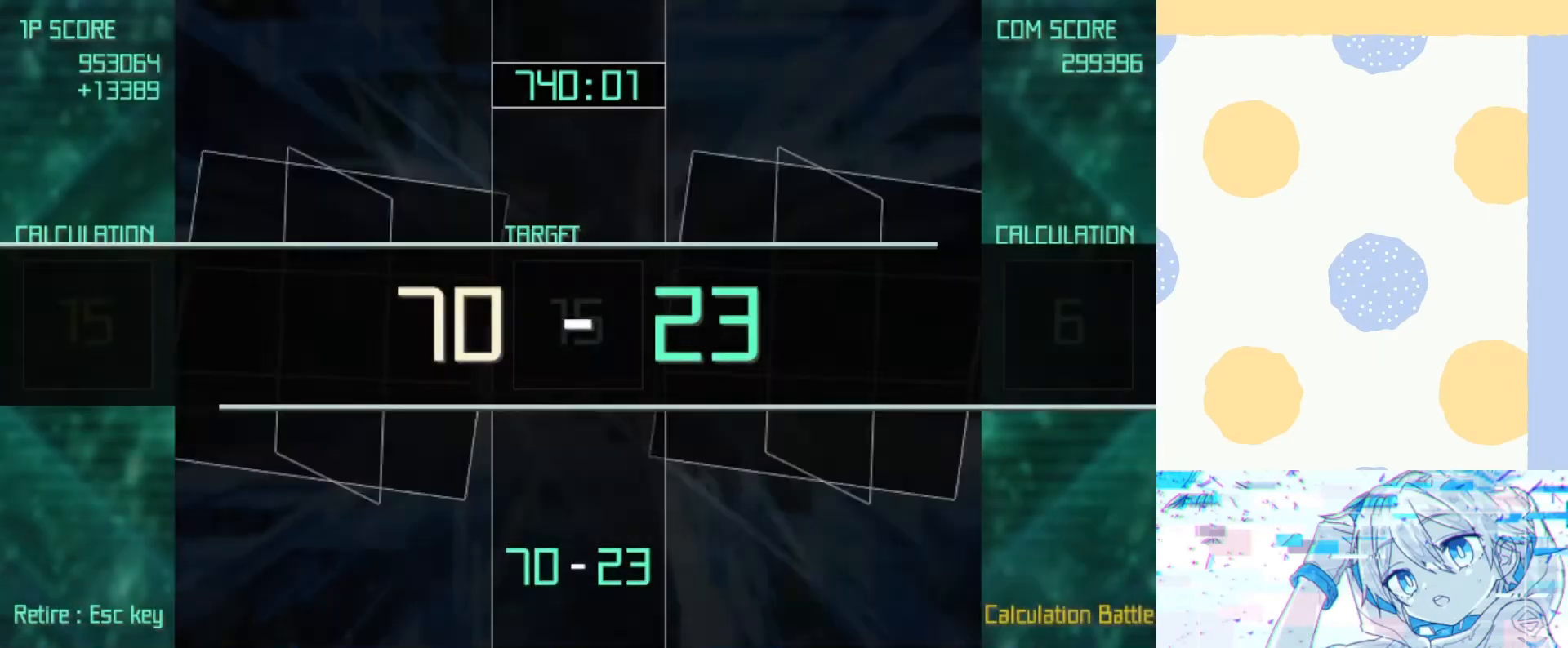
{"keys": [], "events": []}
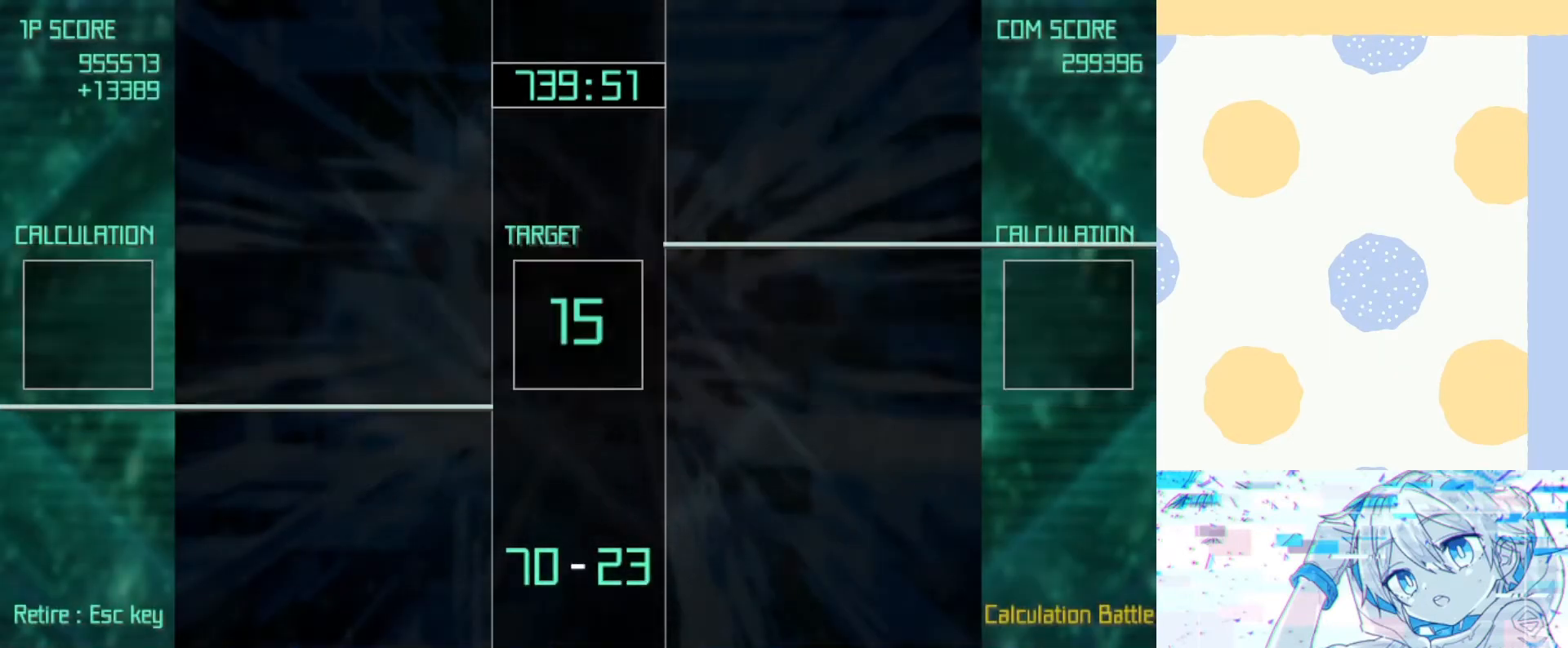
{"keys": [], "events": []}
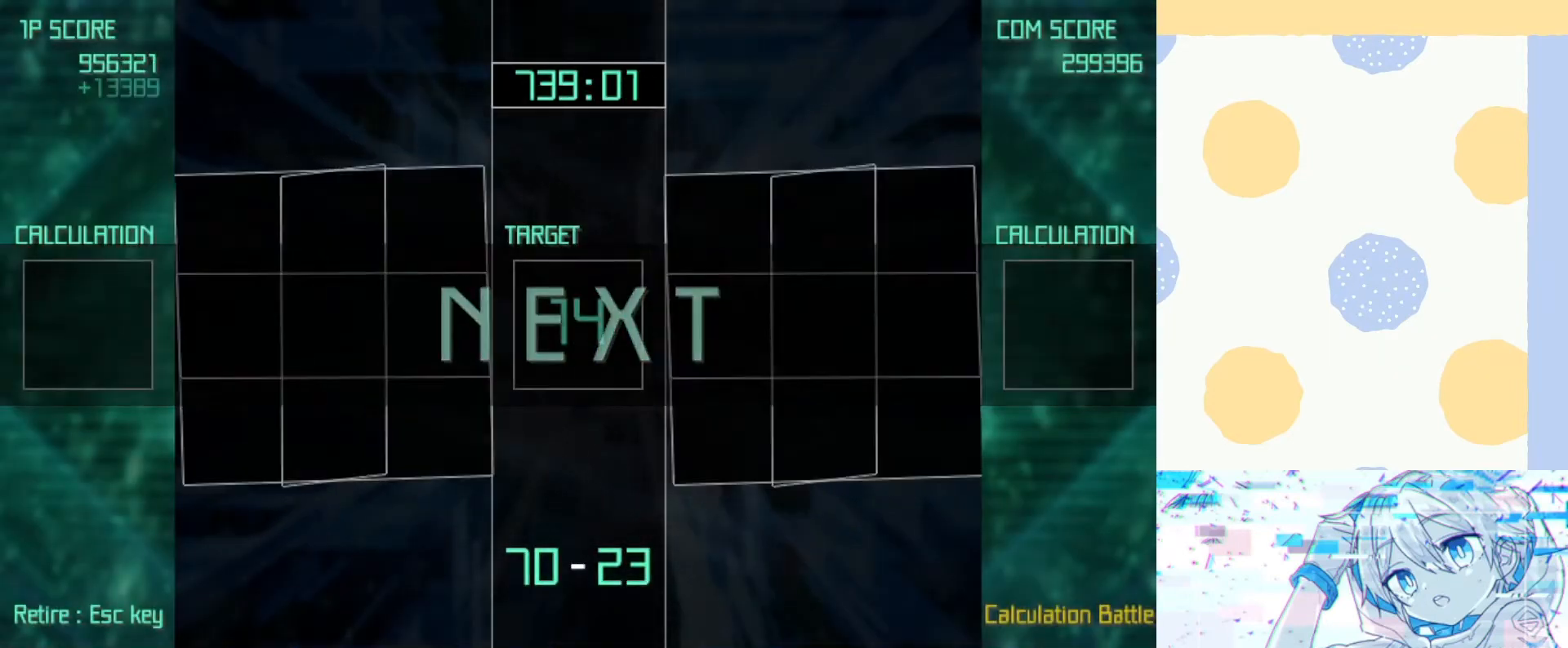
{"keys": ["down", "left"], "events": [[400, "down", "down"], [400, "left", "down"]]}
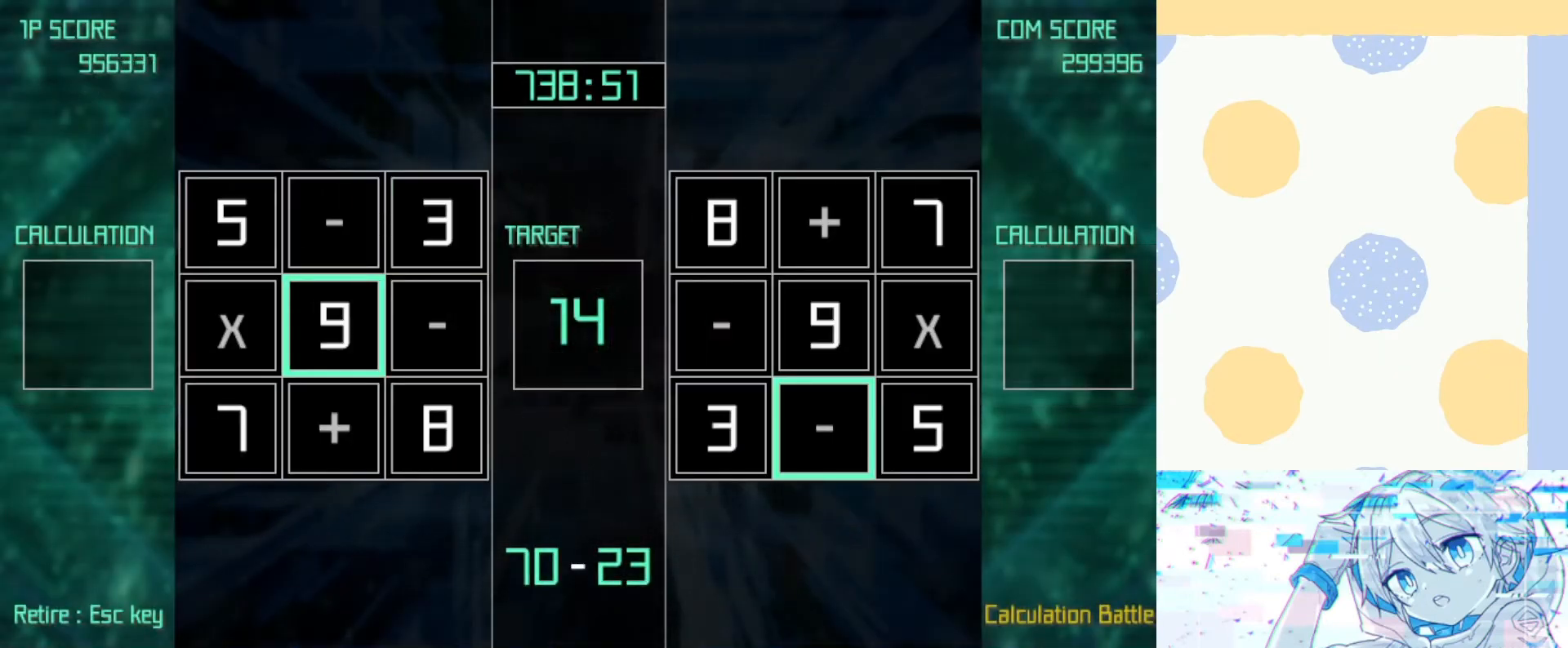
{"keys": ["right", "z"], "events": [[33, "down", "up"], [33, "left", "up"], [267, "down", "down"], [267, "left", "down"], [367, "z", "down"], [433, "down", "up"], [433, "left", "up"], [500, "right", "down"]]}
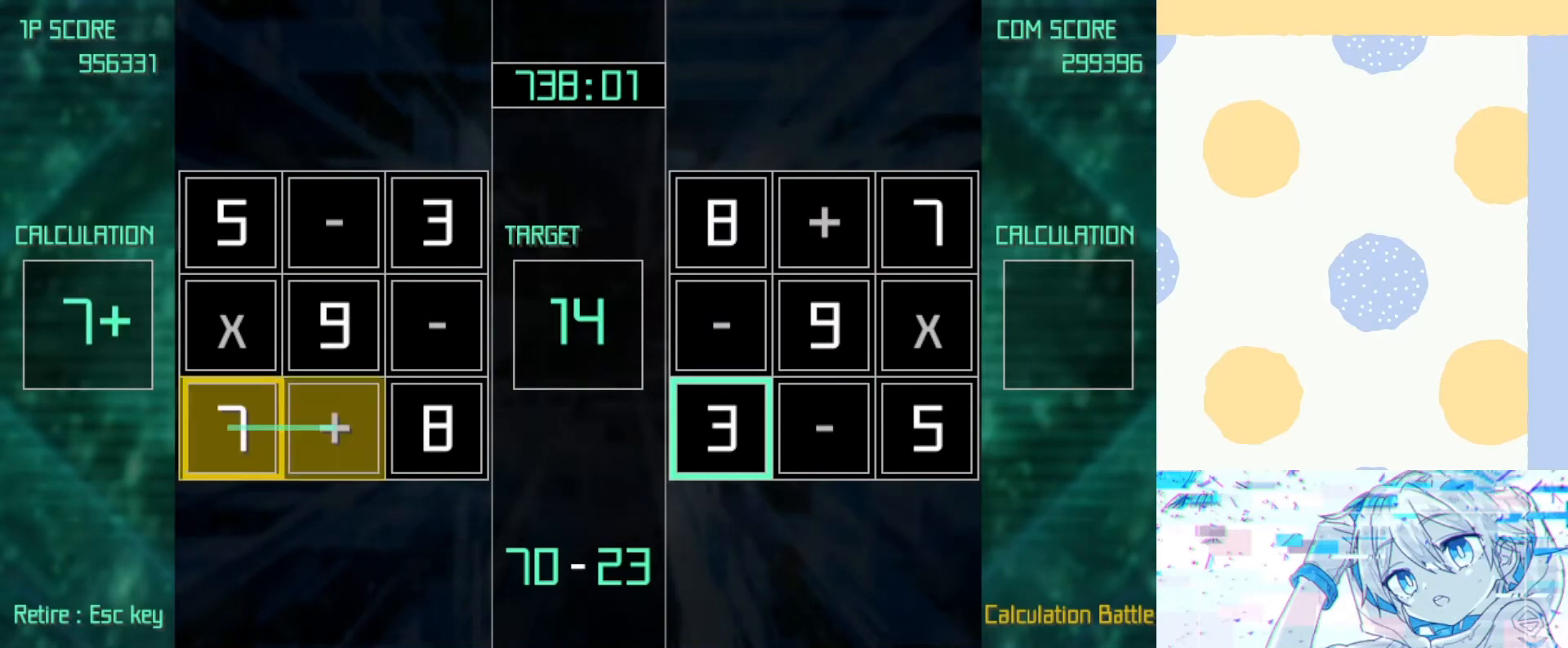
{"keys": [], "events": [[67, "right", "up"], [300, "z", "up"], [333, "down", "down"], [433, "down", "up"]]}
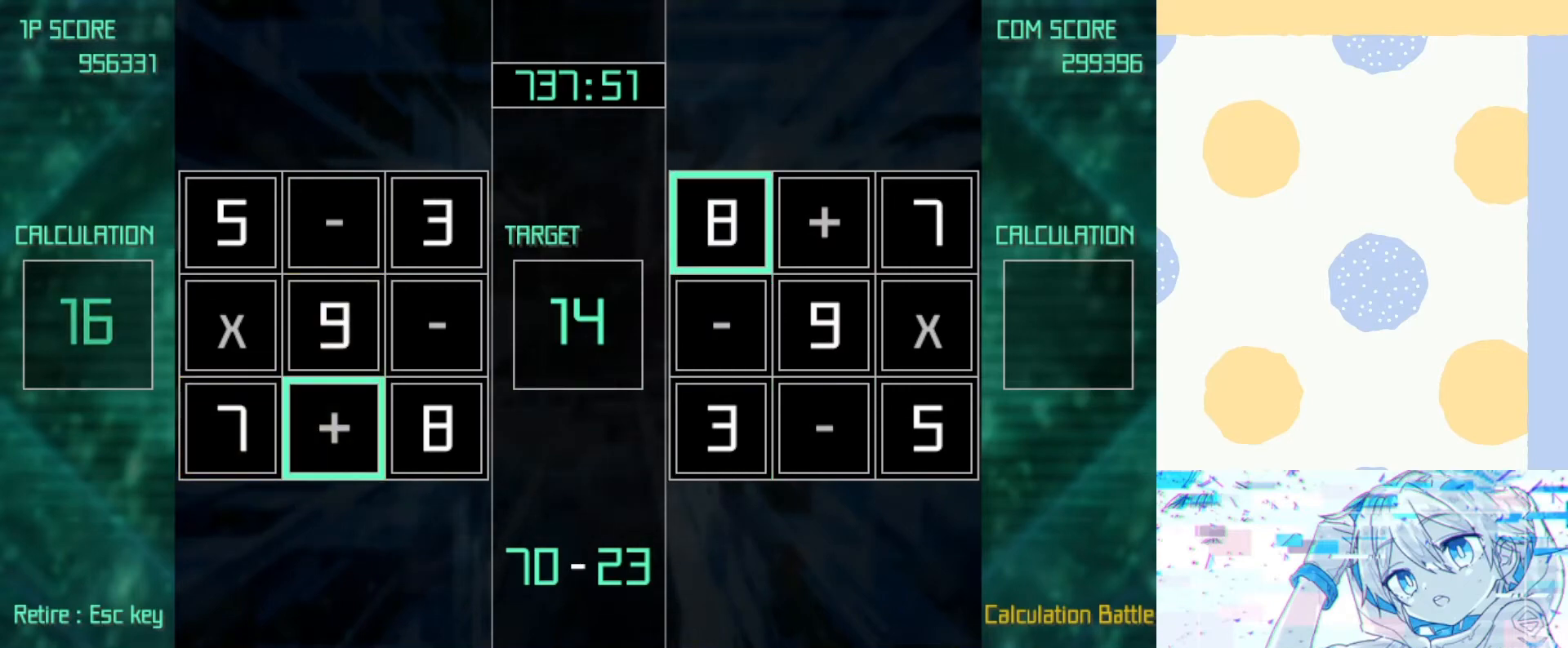
{"keys": ["right", "z"], "events": [[133, "left", "down"], [233, "left", "up"], [267, "left", "down"], [367, "left", "up"], [400, "z", "down"], [467, "right", "down"]]}
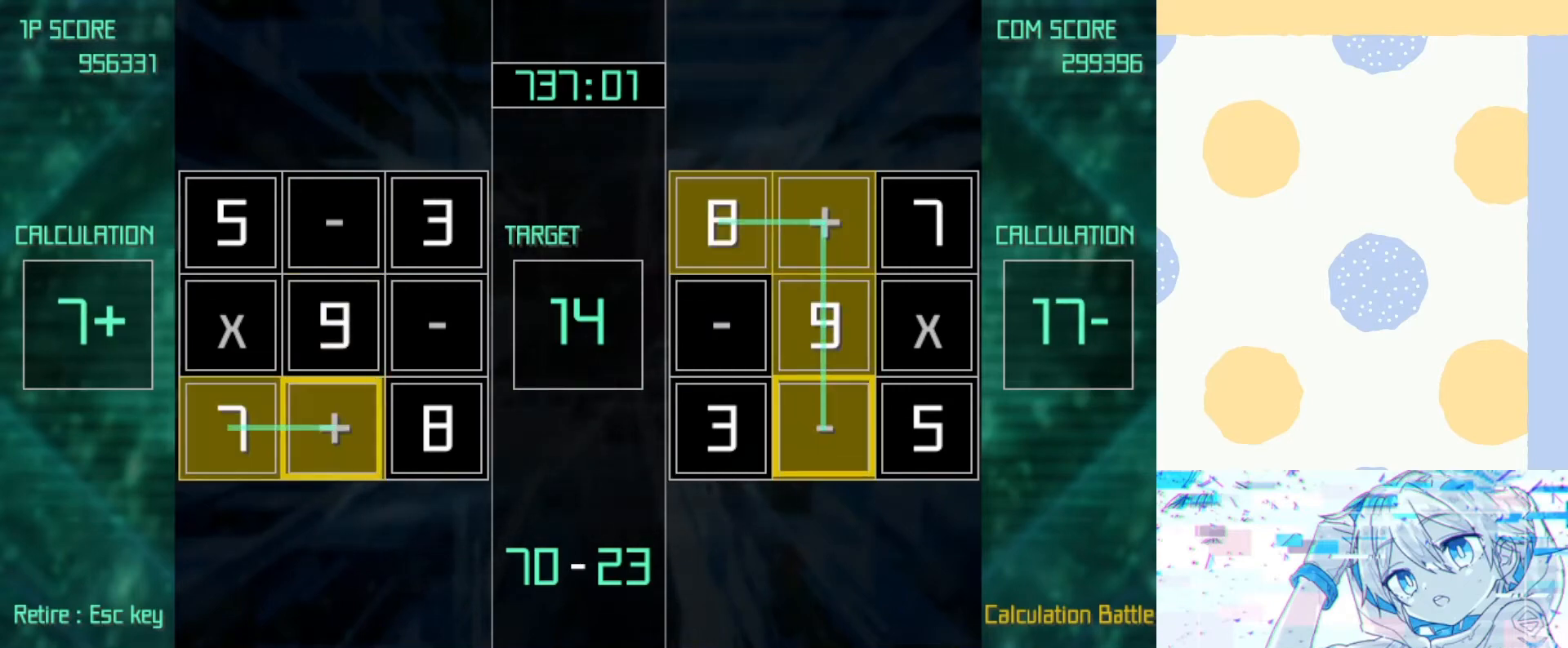
{"keys": ["z"], "events": [[33, "right", "up"], [233, "z", "up"], [333, "down", "down"], [433, "down", "up"], [433, "z", "down"]]}
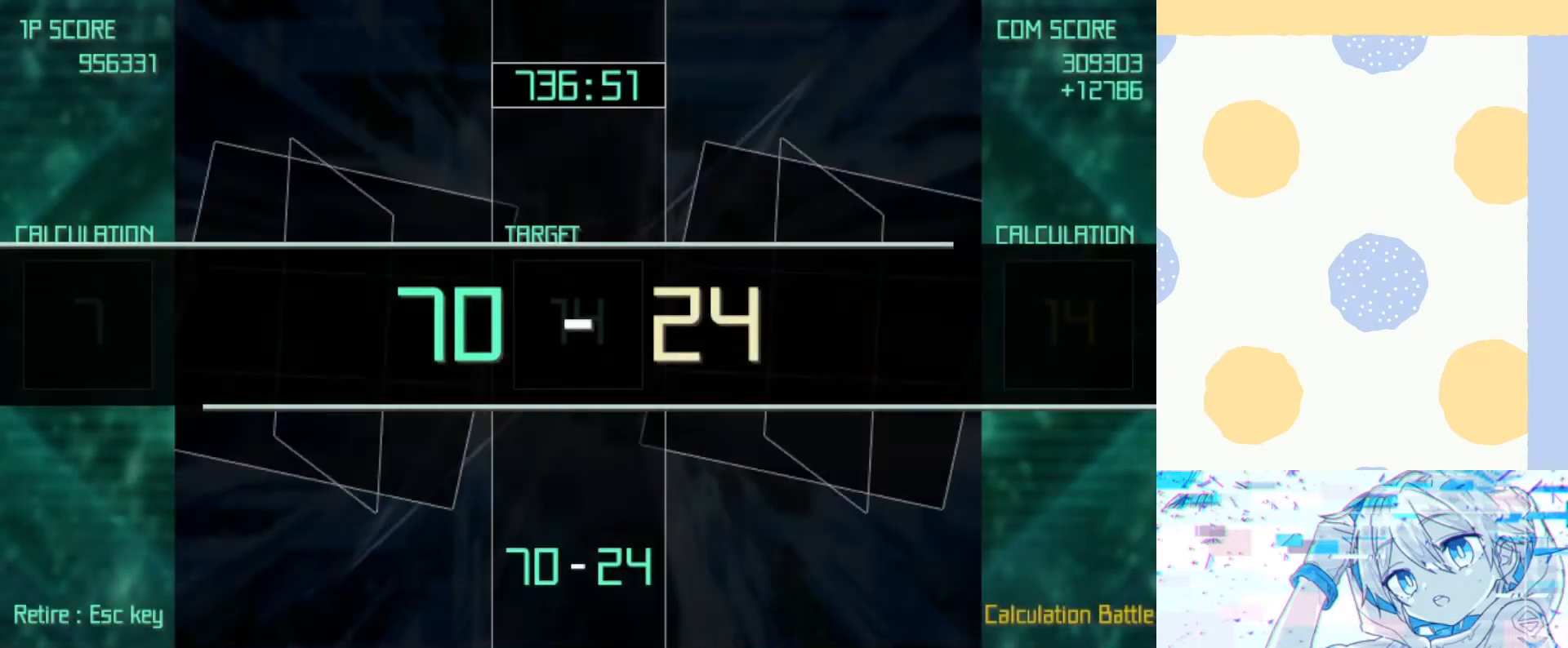
{"keys": [], "events": [[67, "z", "up"]]}
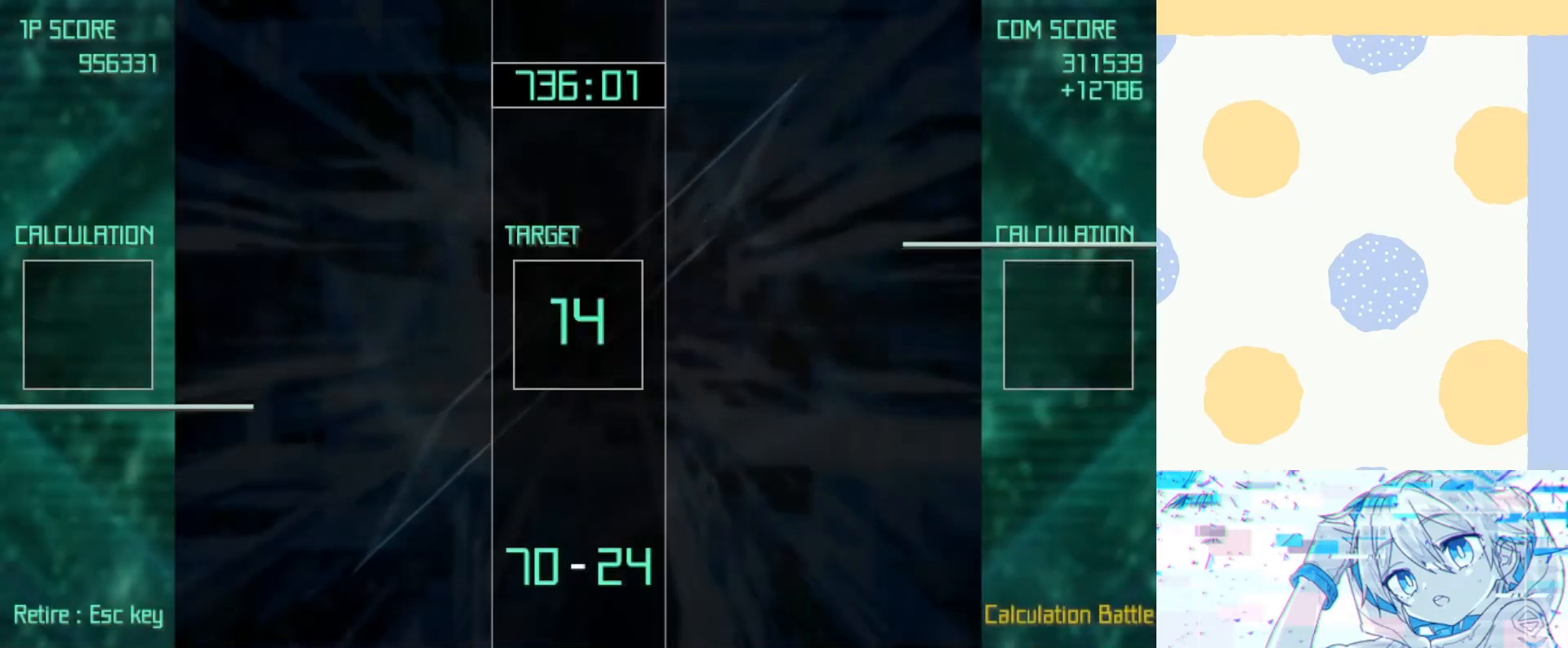
{"keys": [], "events": []}
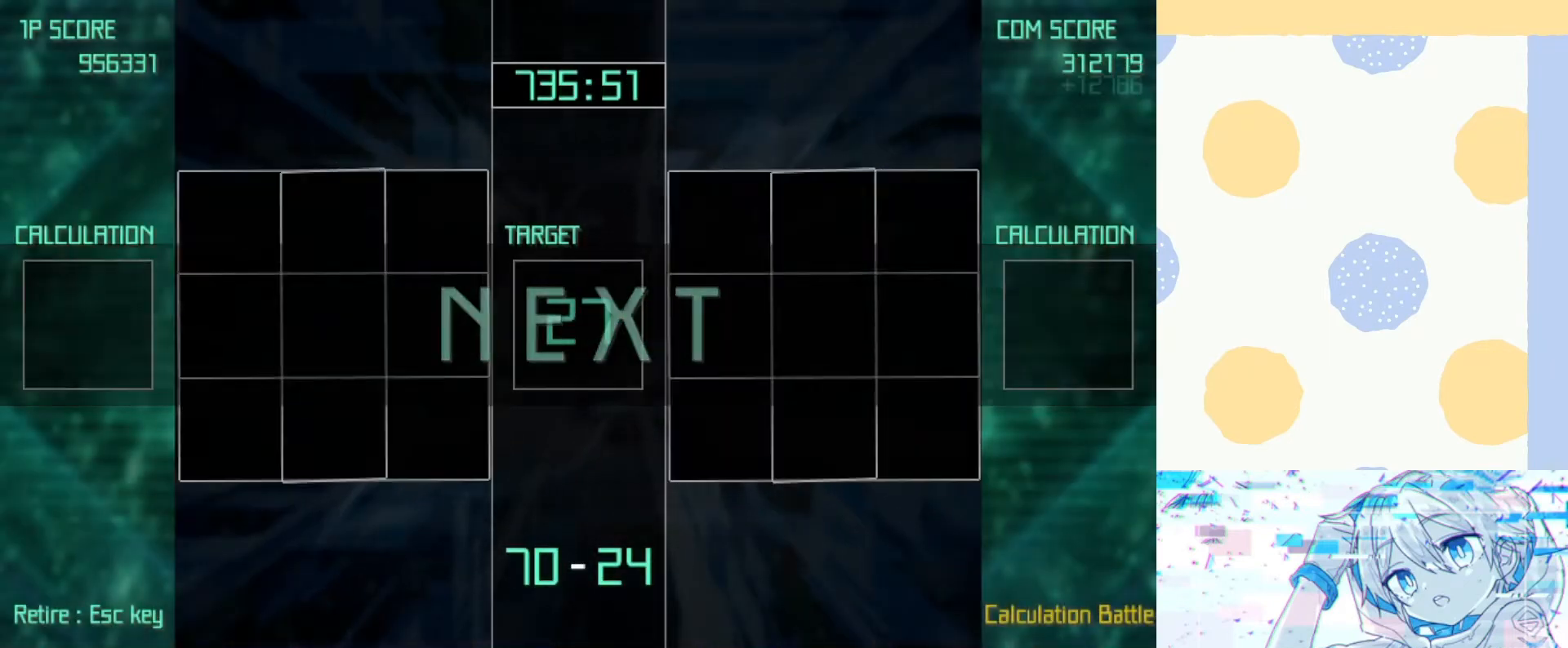
{"keys": [], "events": []}
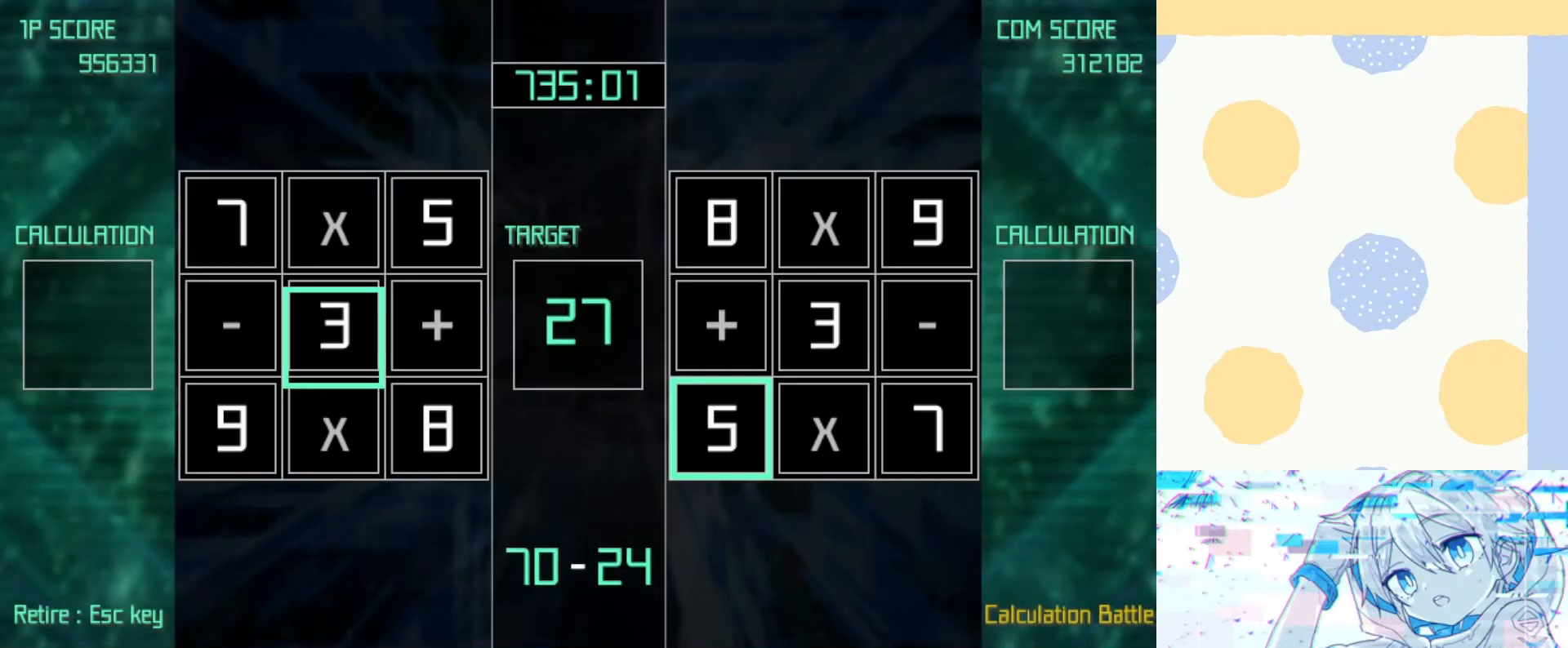
{"keys": [], "events": [[33, "up", "down"], [100, "up", "up"], [300, "z", "down"], [333, "down", "down"], [400, "down", "up"], [400, "left", "down"], [500, "left", "up"], [500, "z", "up"]]}
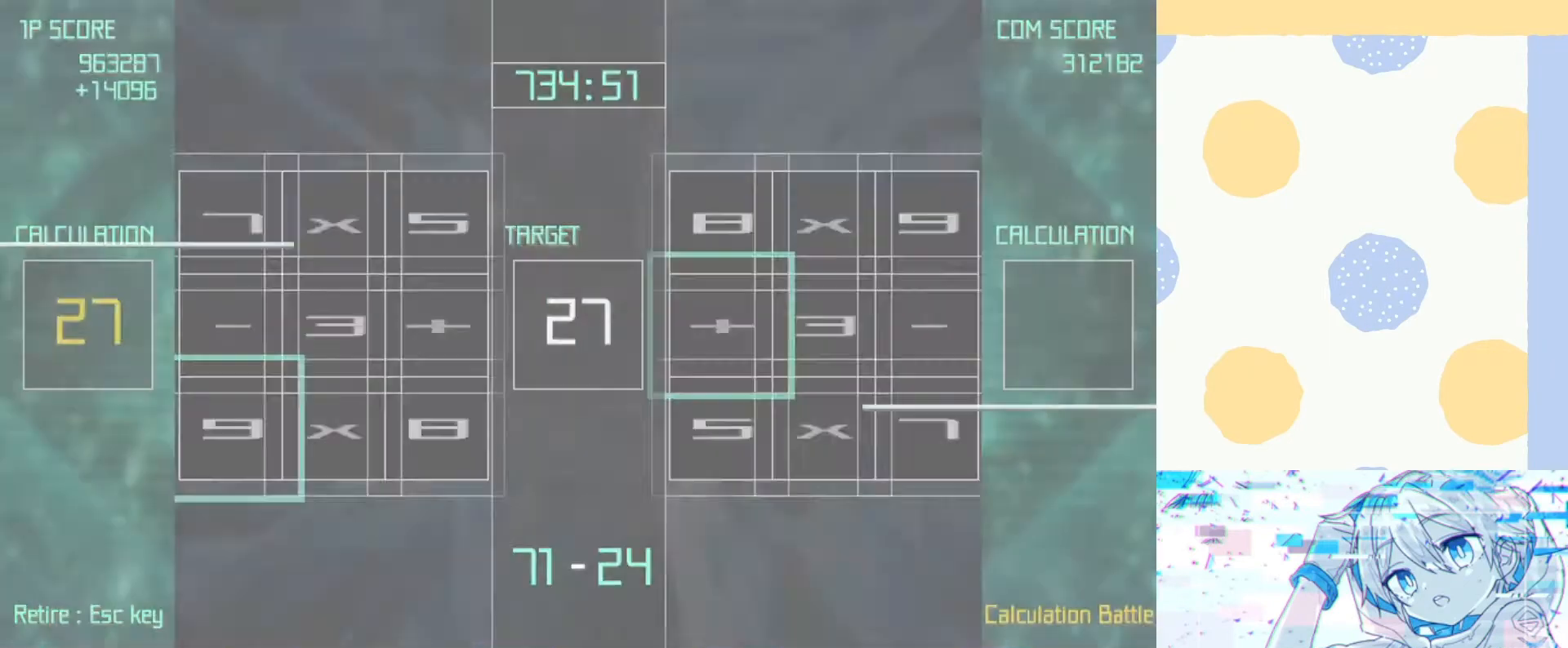
{"keys": [], "events": []}
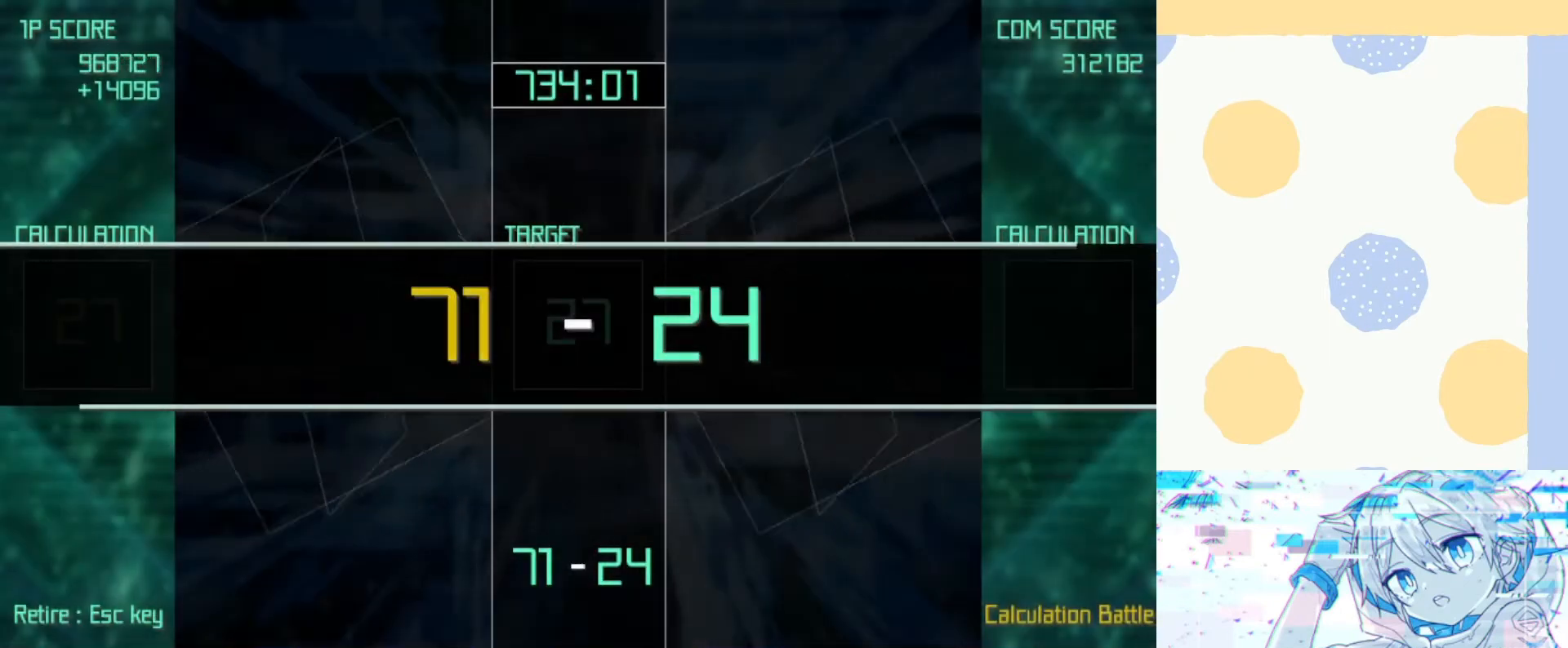
{"keys": [], "events": []}
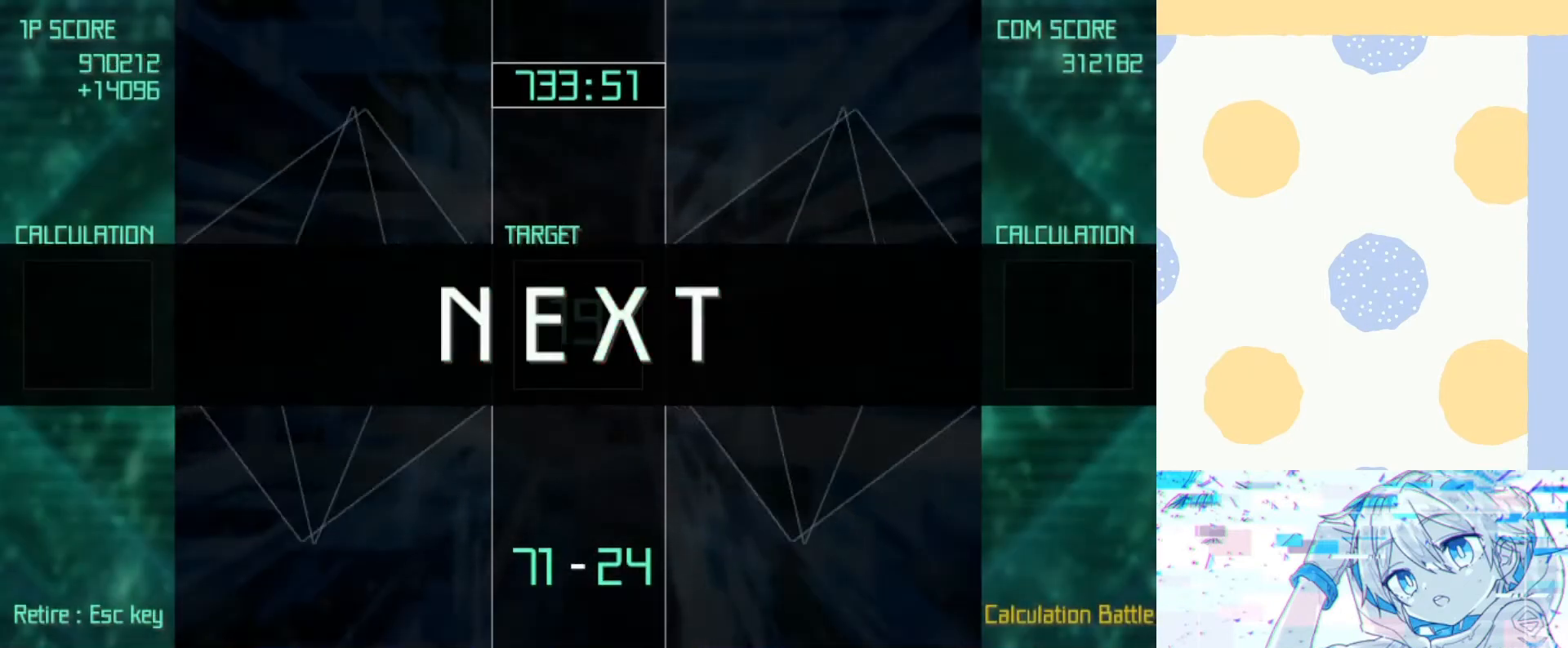
{"keys": [], "events": []}
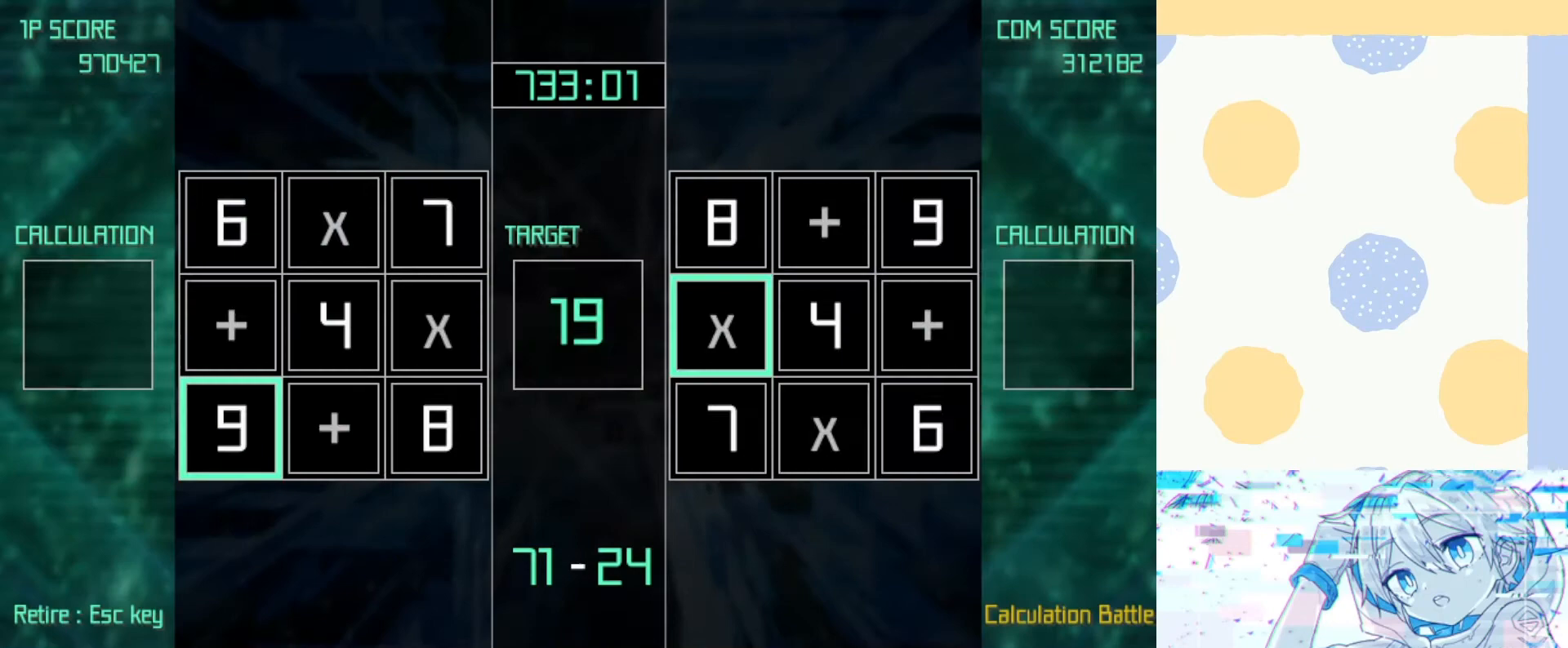
{"keys": ["up", "z"], "events": [[400, "z", "down"], [500, "up", "down"]]}
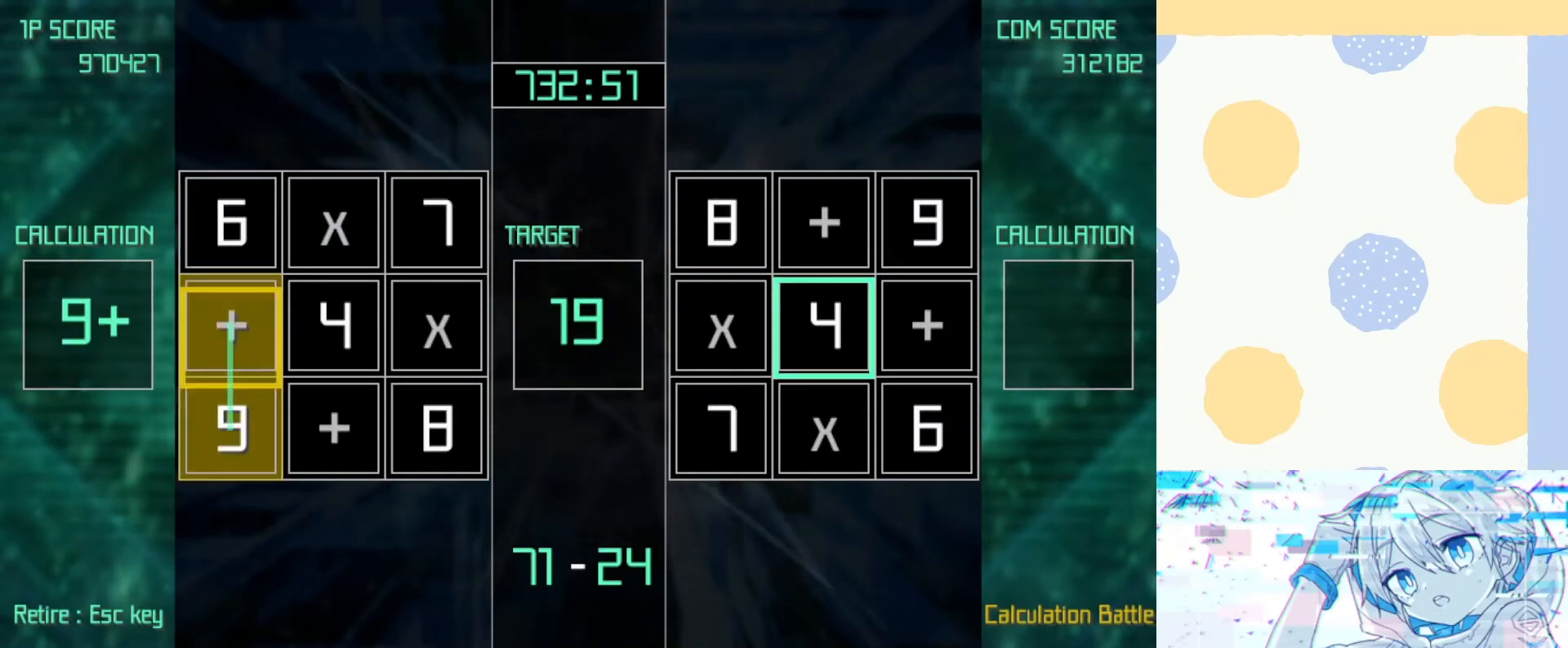
{"keys": ["down", "right", "z"], "events": [[33, "z", "up"], [100, "up", "up"], [133, "up", "down"], [233, "up", "up"], [233, "z", "down"], [333, "down", "down"], [367, "down", "up"], [433, "down", "down"], [467, "right", "down"]]}
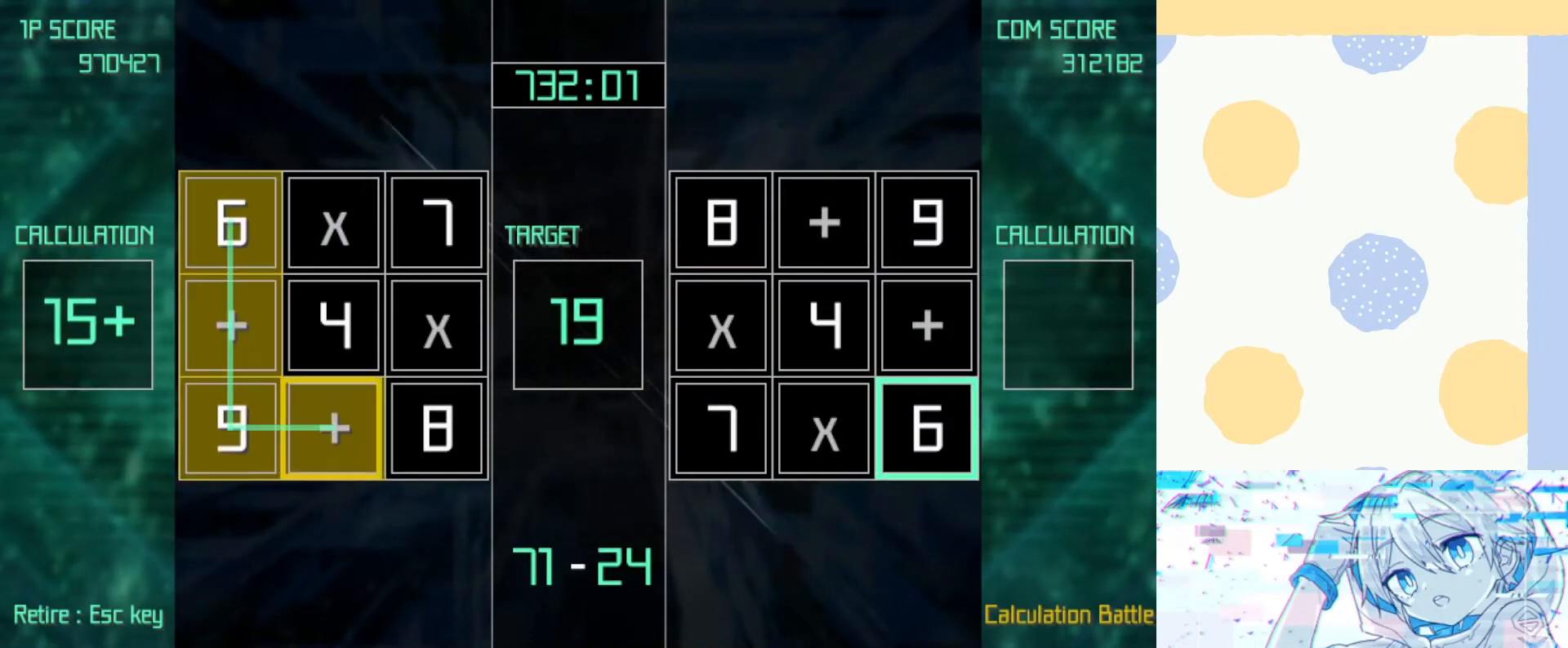
{"keys": [], "events": [[33, "down", "up"], [67, "right", "up"], [67, "up", "down"], [100, "up", "up"], [167, "z", "up"]]}